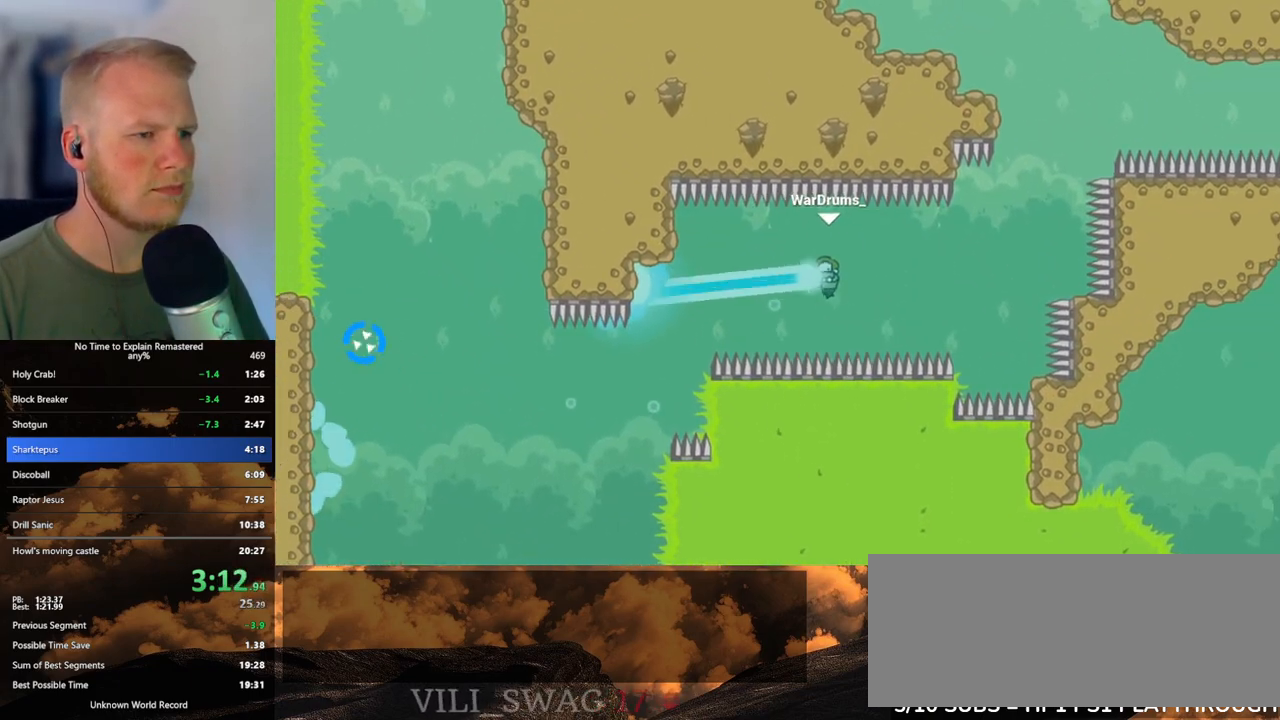
Gameplay with keyboard and mouse; each line is a JSON object with the keys and mouse buttons held at the frame after it. "events" lists presses ("down") and releases ("up") of ".", "/", "0", "1", "2", "3", "4", "5", "6", "7", "8", "9", "a", "alt_l", "alt_r", "b", "backslash", "backspace", "c", "caps_lock", "comma", "ctrl_l", "ctrl_r", "d", "e", "equals", "escape", "f", "f1", "f10", "f11", "f12", "f2", "f3", "f4", "f5", "f6", "f7", "f8", "f9", "g", "h", "i", "j", "k", "l", "lbracket", "m", "minus", "n", "o", "p", "q", "quote", "r", "rbracket", "return", "s", "semicolon", "shift_l", "shift_r", "space", "super", "t", "tab", "tilde", "u", "v", "w", "x", "y", "z", "mouse_left", "mouse_wheel", "mouse_right", "mouse_mb4" and "mouse_mb5" between this image and that frame as [ms after this image, input, new state], when the widget could be followed in between. "mouse_left", "mouse_wheel", "mouse_right", "mouse_mb4", "mouse_mb5" = the "left", "wheel", "right", "mb4", "mb5" buttons of the "mouse" list. No other keys are recorded. "wheel" means that the mouse wheel is clicked or scrolled. Mouse movement is not recorded.
{"keys": [], "mouse": ["left"], "events": [[200, "mouse_left", "down"], [500, "d", "up"]]}
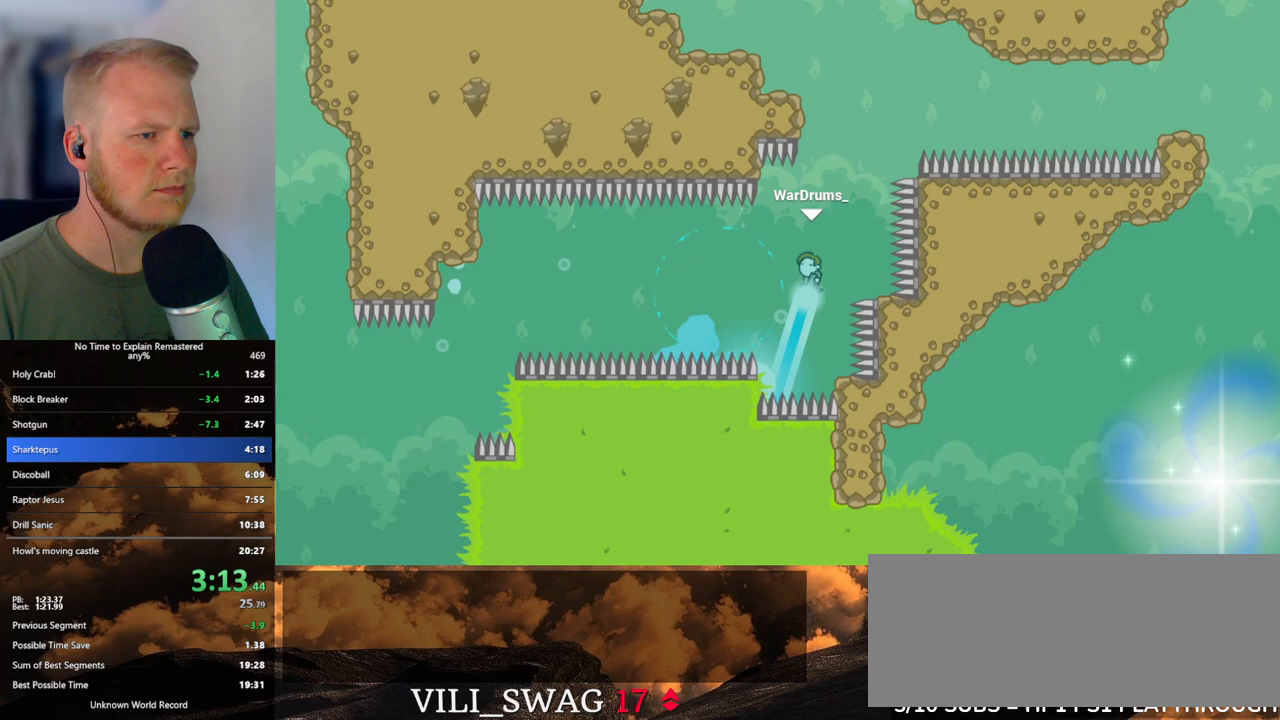
{"keys": ["a"], "mouse": ["left"], "events": [[100, "a", "down"]]}
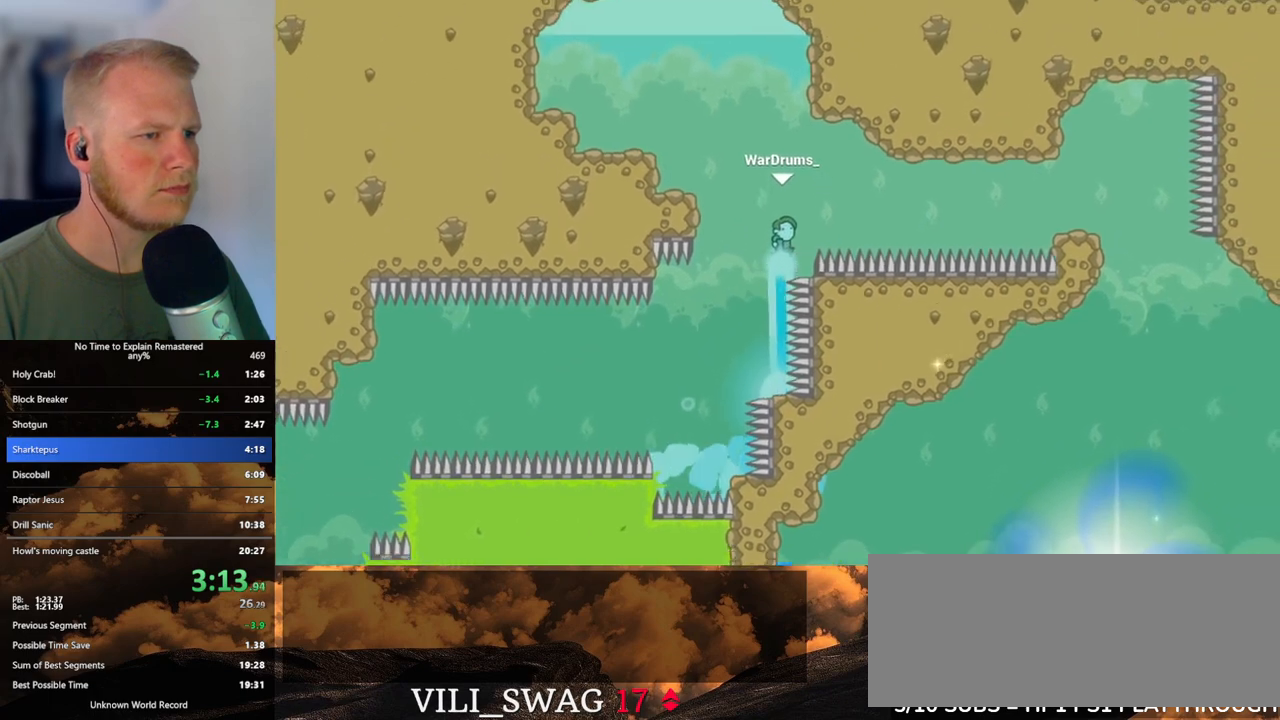
{"keys": ["d"], "mouse": [], "events": [[17, "a", "up"], [17, "d", "down"], [67, "mouse_left", "up"], [267, "mouse_left", "down"], [400, "mouse_left", "up"]]}
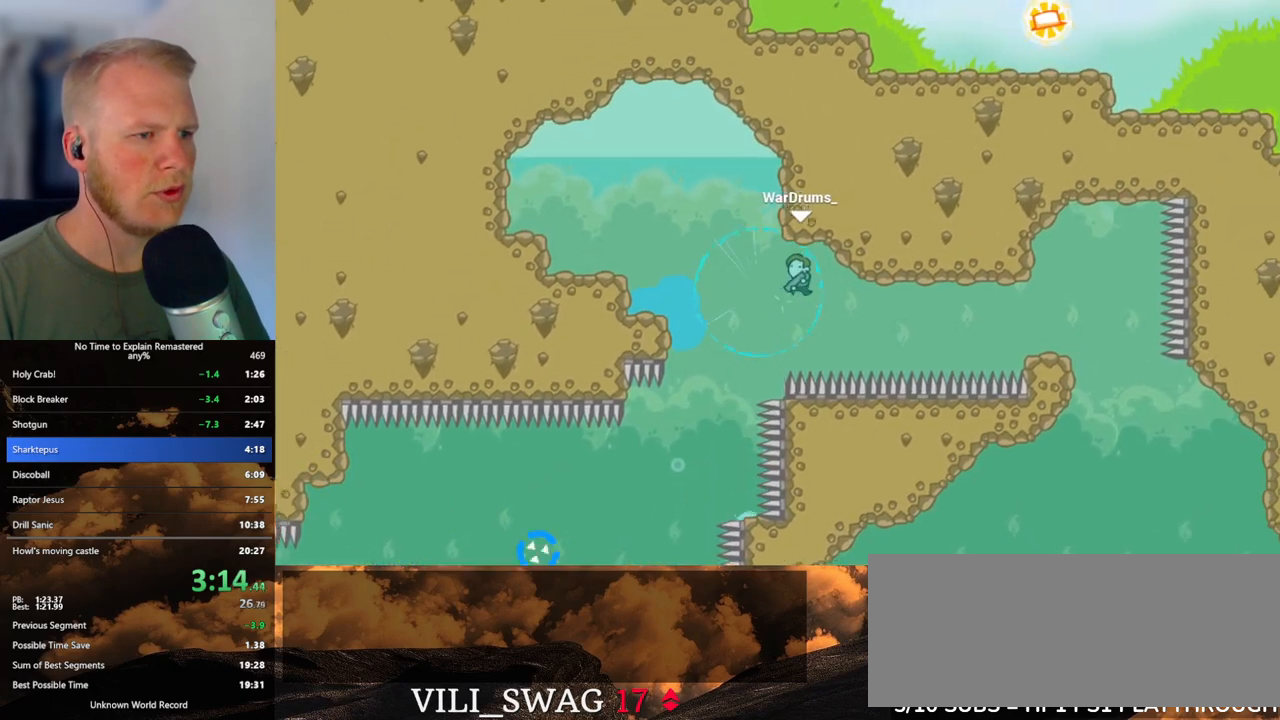
{"keys": ["d"], "mouse": ["left"], "events": [[250, "mouse_left", "down"]]}
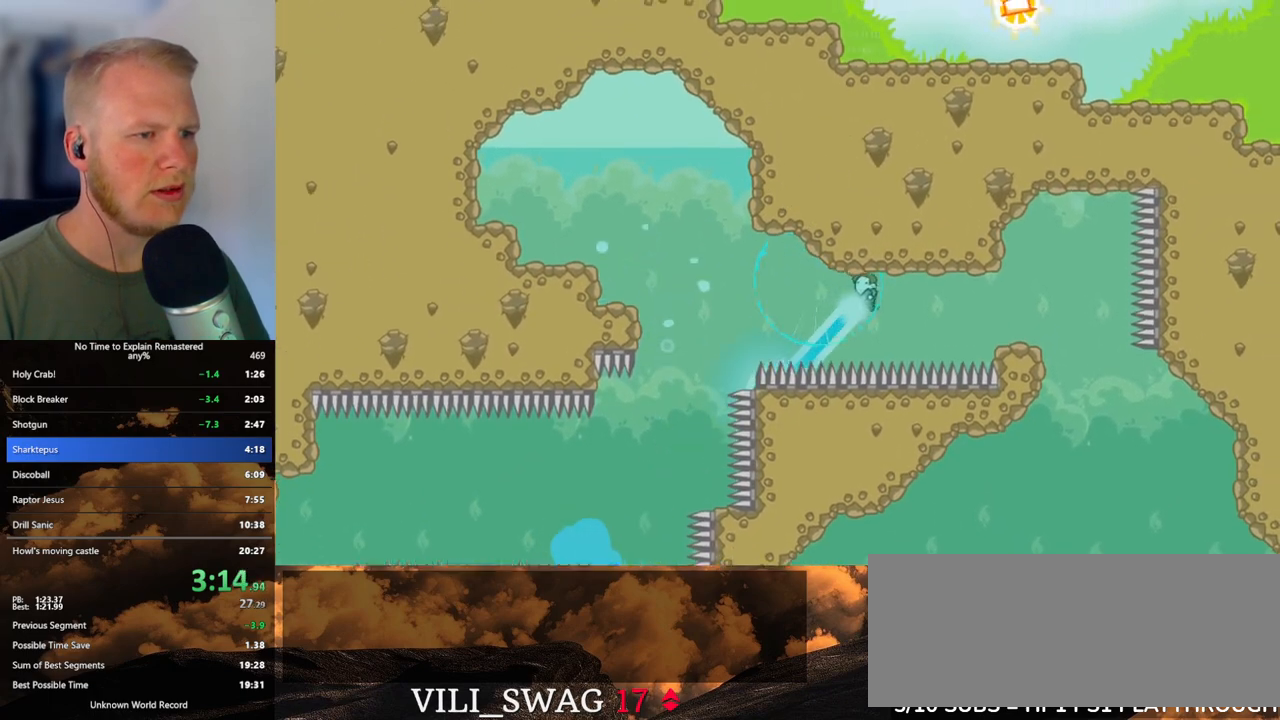
{"keys": ["d"], "mouse": ["left"], "events": [[233, "mouse_left", "up"], [500, "mouse_left", "down"]]}
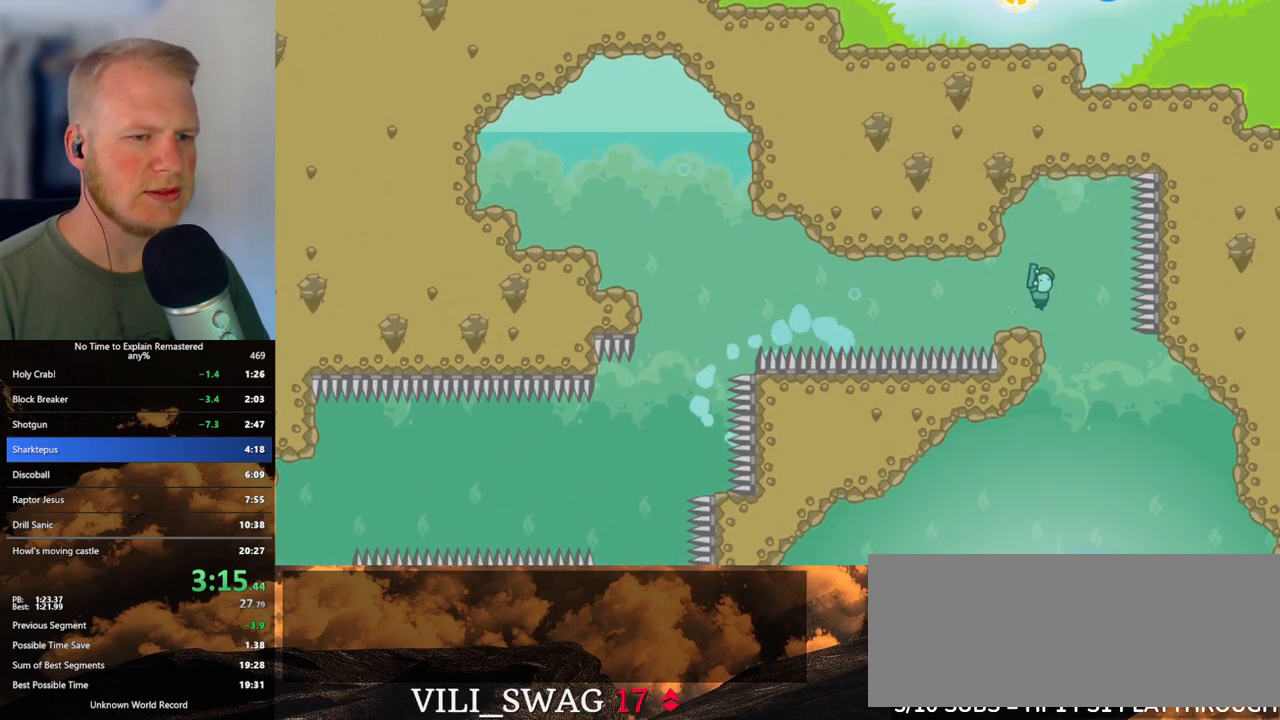
{"keys": ["a"], "mouse": ["left"], "events": [[33, "d", "up"], [83, "a", "down"]]}
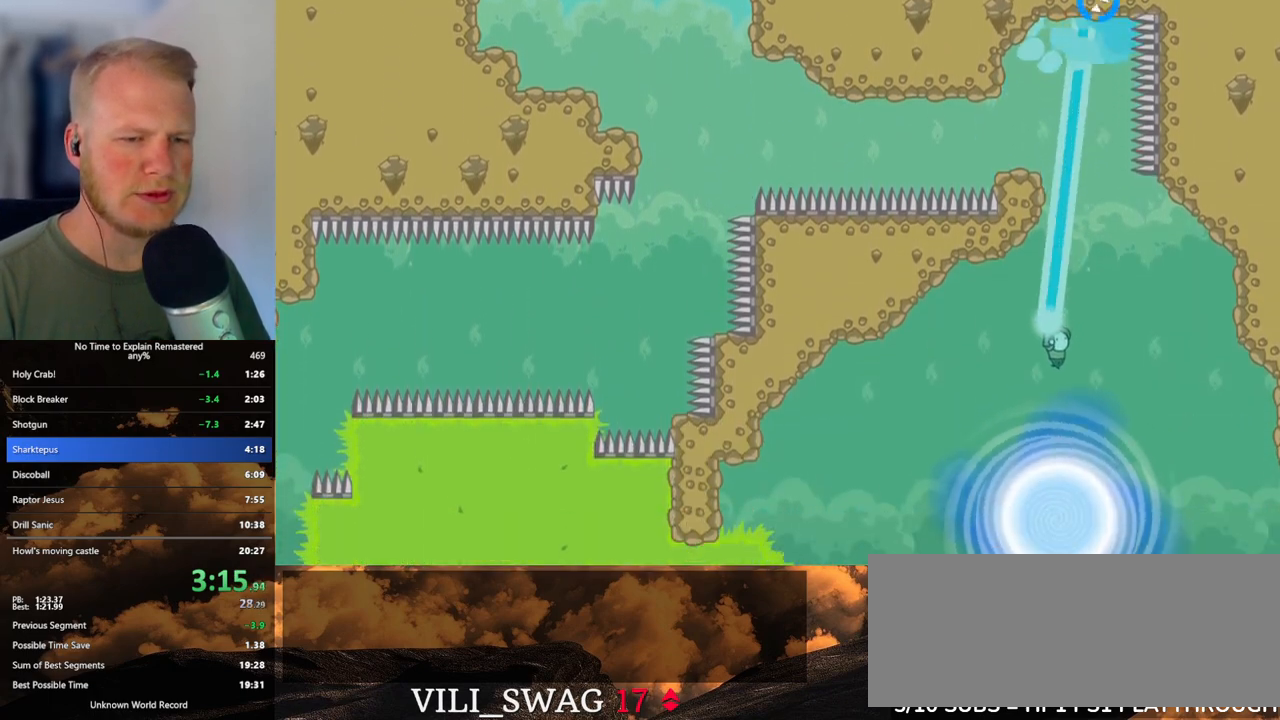
{"keys": [], "mouse": [], "events": [[183, "a", "up"], [333, "mouse_left", "up"]]}
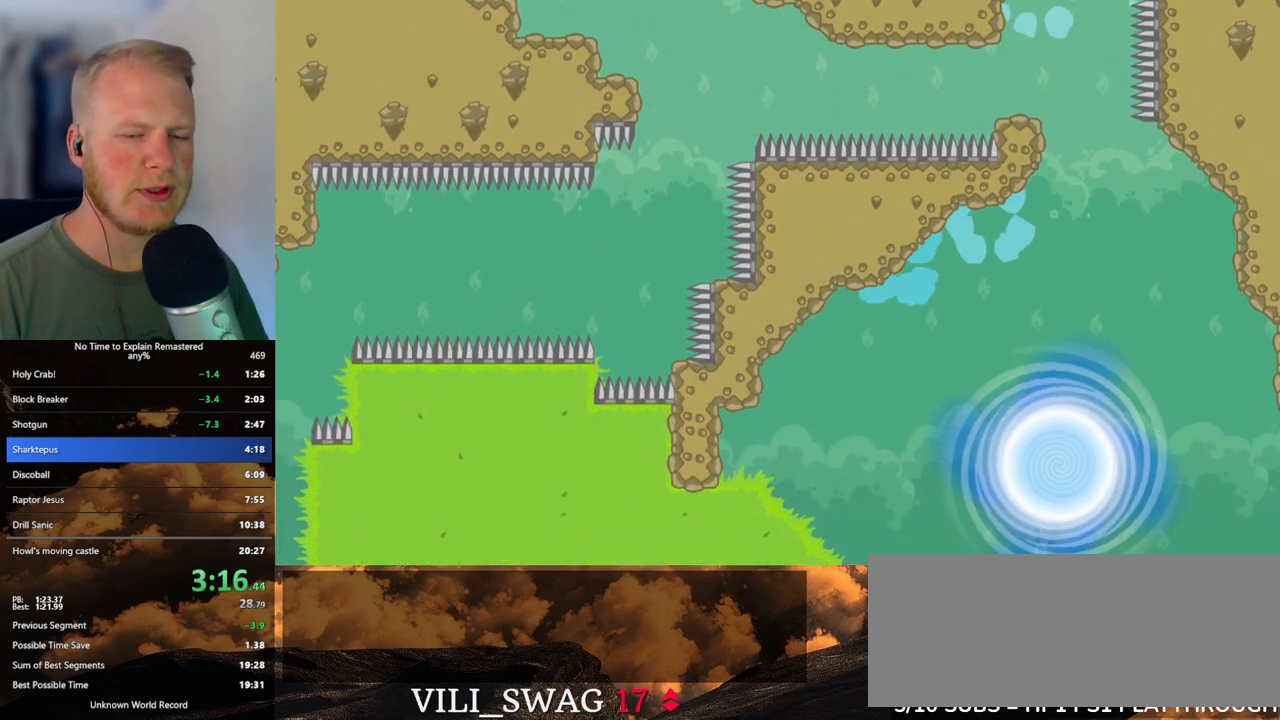
{"keys": [], "mouse": [], "events": []}
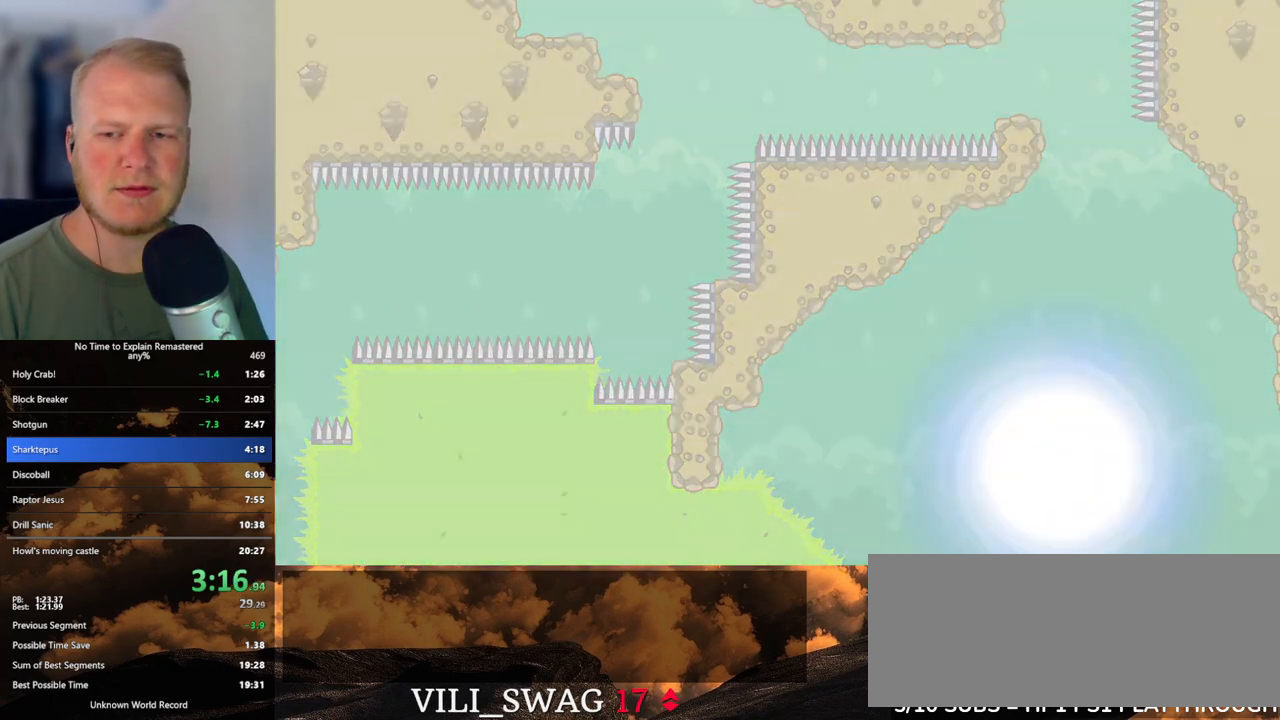
{"keys": [], "mouse": [], "events": []}
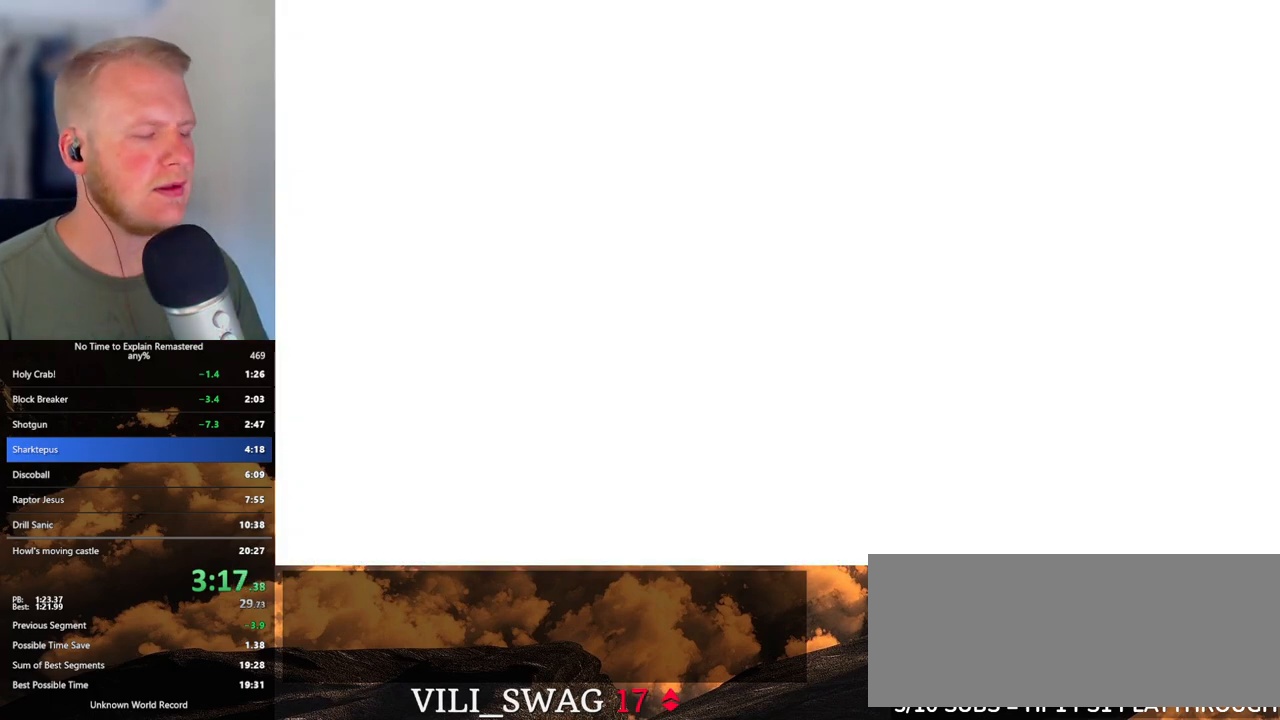
{"keys": ["d"], "mouse": [], "events": [[83, "d", "down"]]}
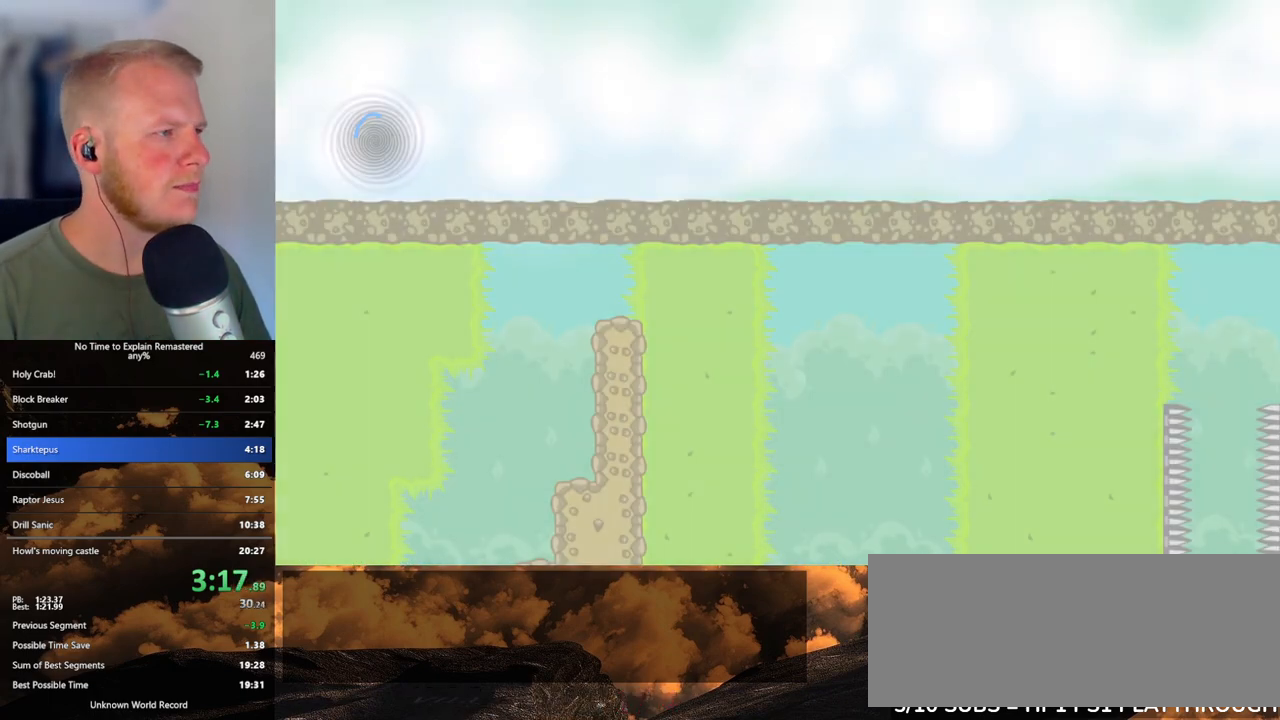
{"keys": ["d"], "mouse": [], "events": []}
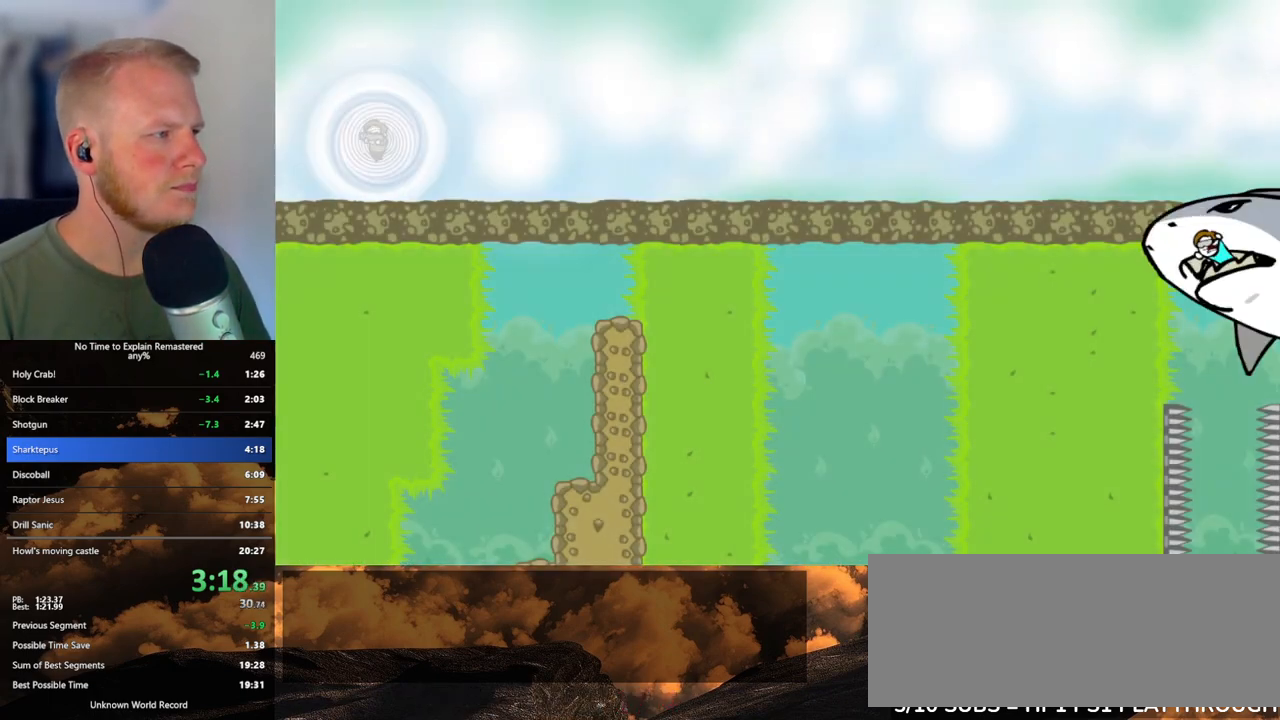
{"keys": ["d"], "mouse": ["left"], "events": [[267, "mouse_left", "down"]]}
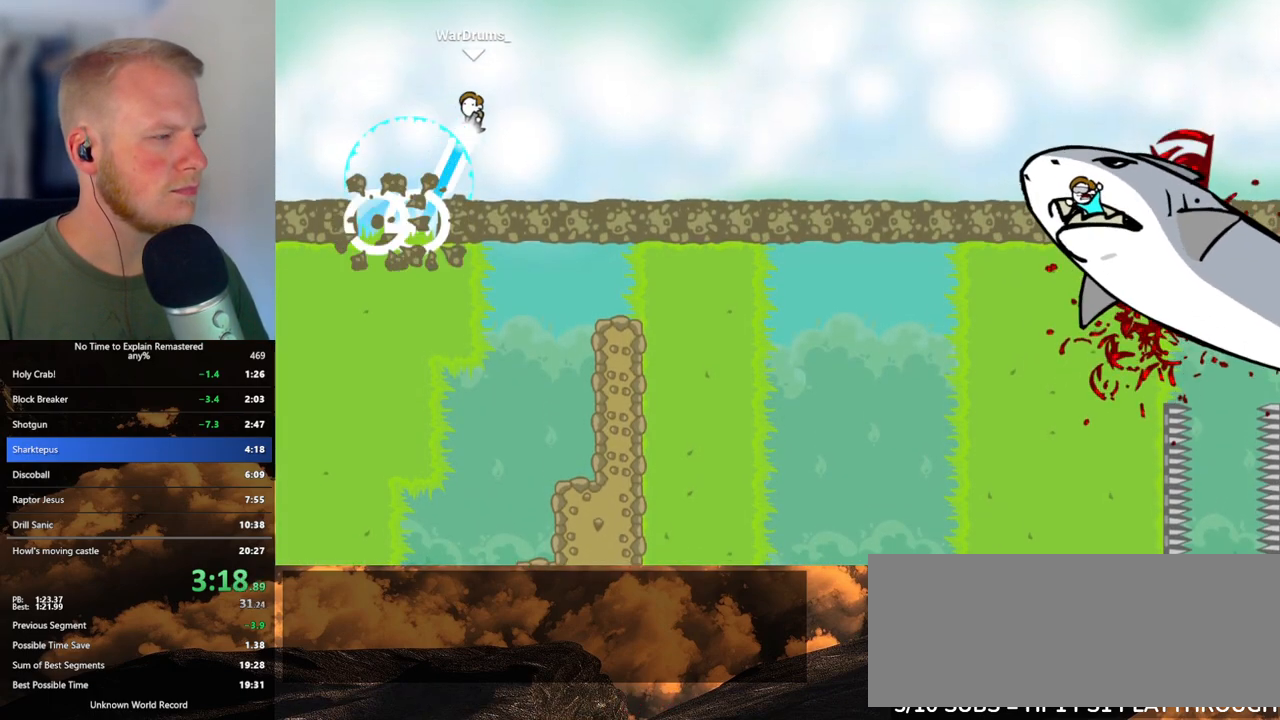
{"keys": ["d"], "mouse": ["left"], "events": []}
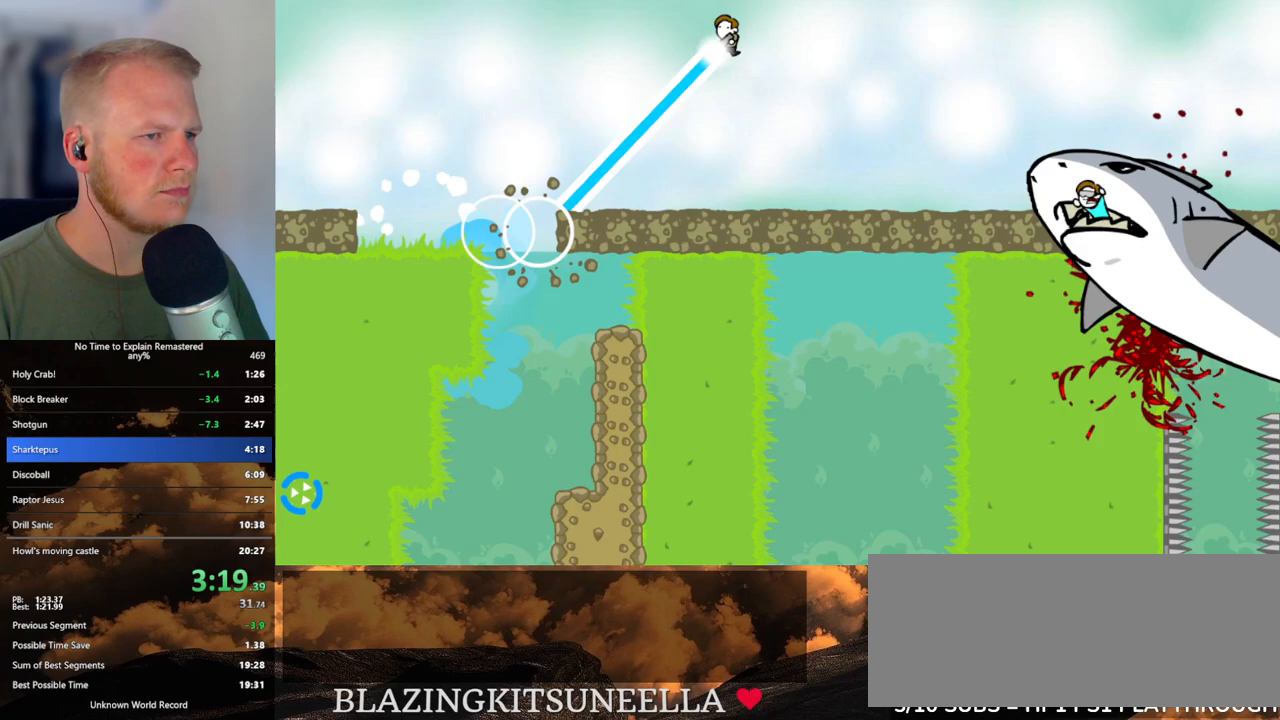
{"keys": ["a"], "mouse": ["left"], "events": [[417, "a", "down"], [417, "d", "up"]]}
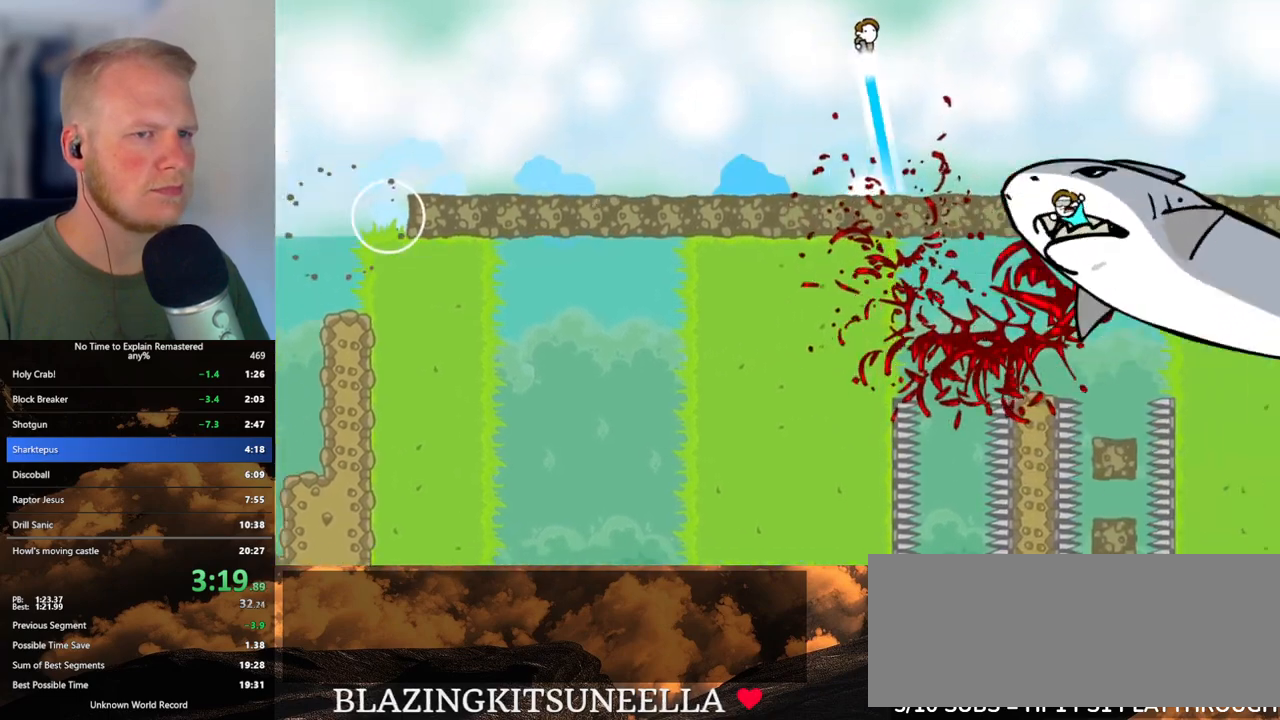
{"keys": ["a"], "mouse": ["left"], "events": []}
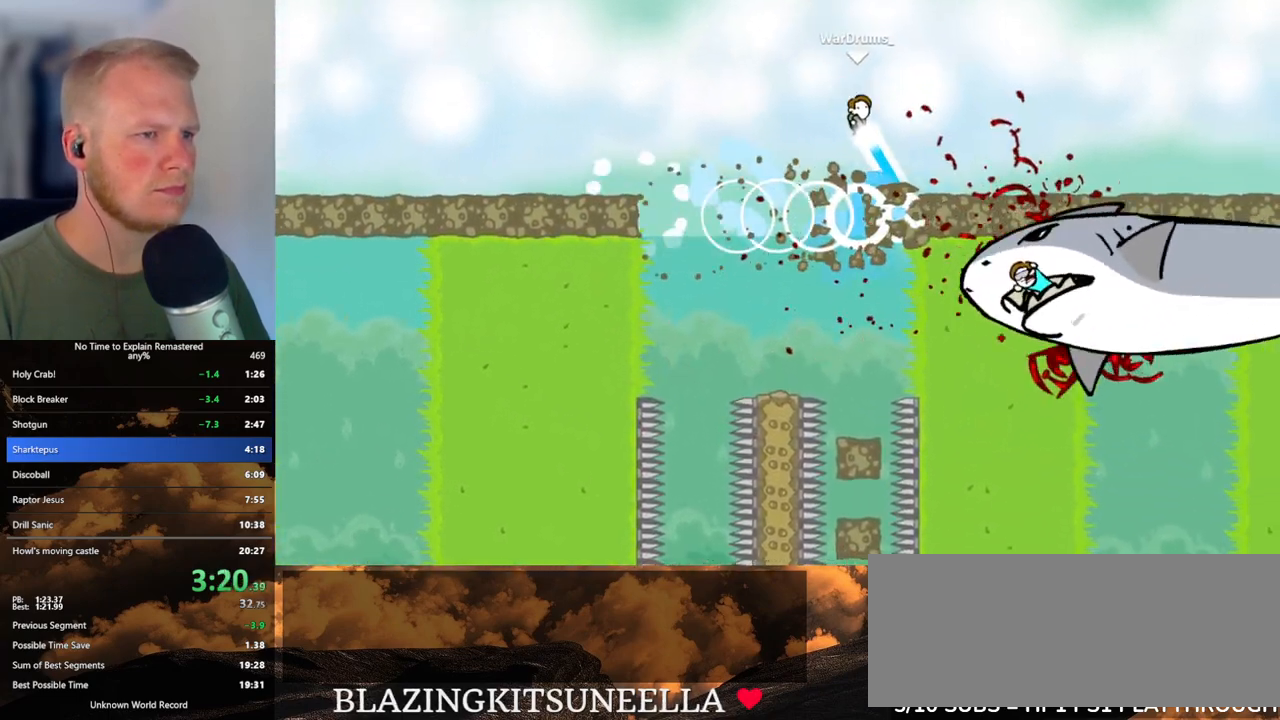
{"keys": ["a"], "mouse": ["left"], "events": []}
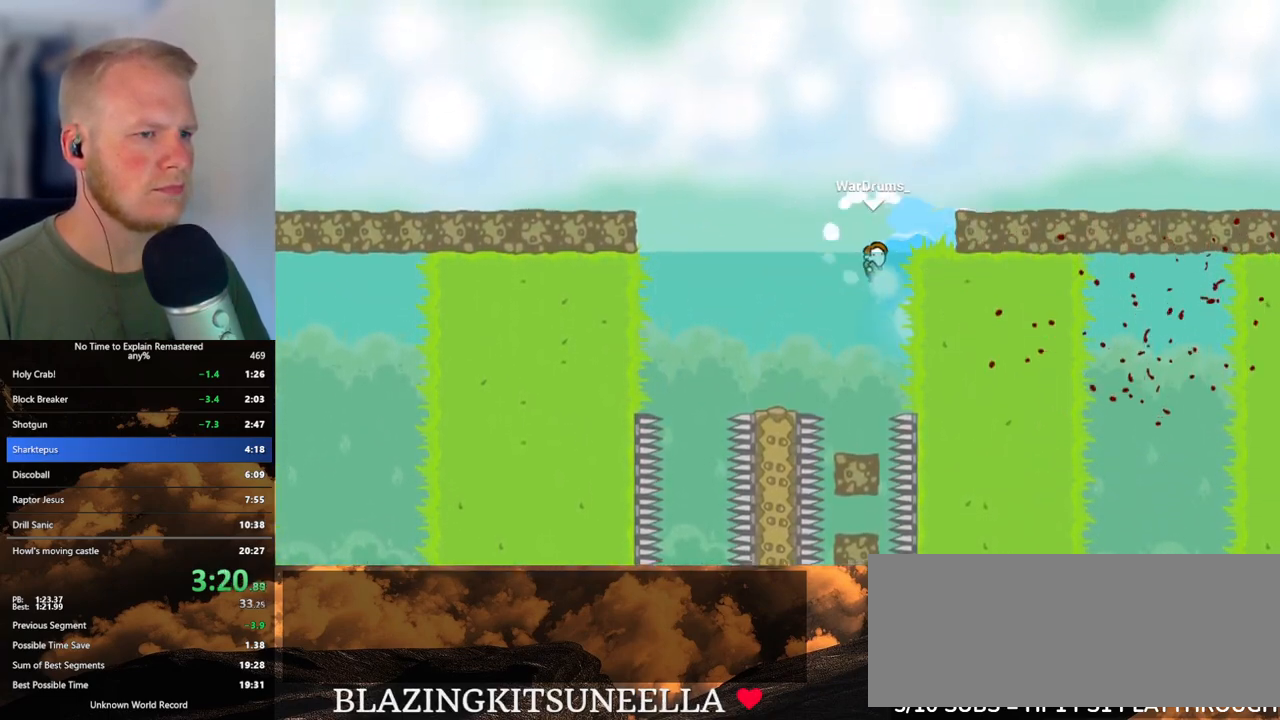
{"keys": ["a"], "mouse": [], "events": [[200, "mouse_left", "up"]]}
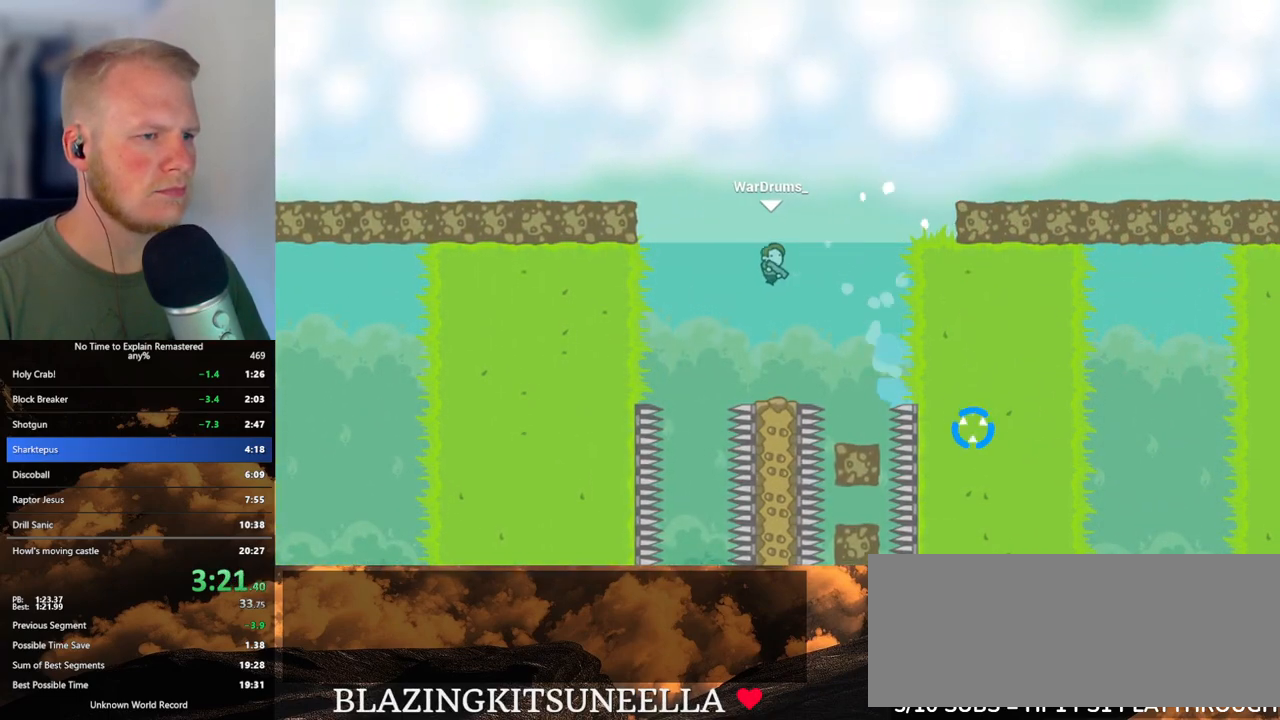
{"keys": ["a"], "mouse": [], "events": [[333, "mouse_left", "down"], [450, "mouse_left", "up"]]}
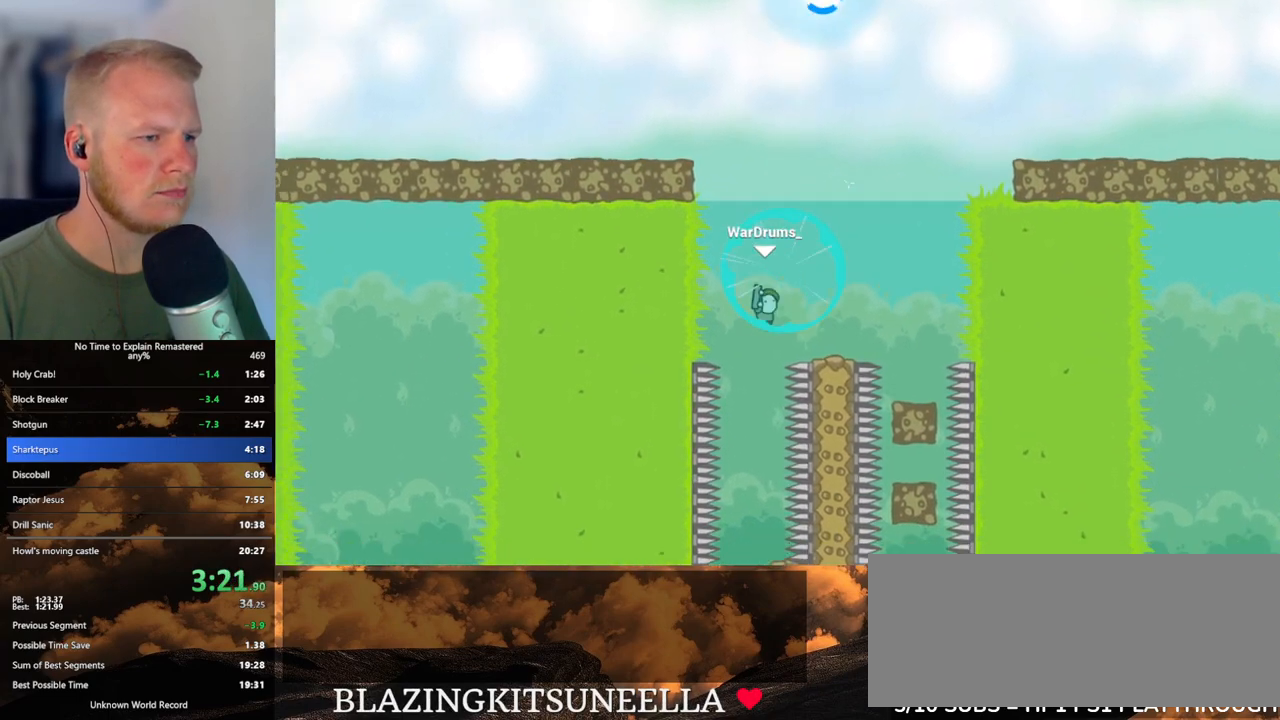
{"keys": ["d"], "mouse": ["left"], "events": [[83, "a", "up"], [217, "mouse_left", "down"], [400, "d", "down"]]}
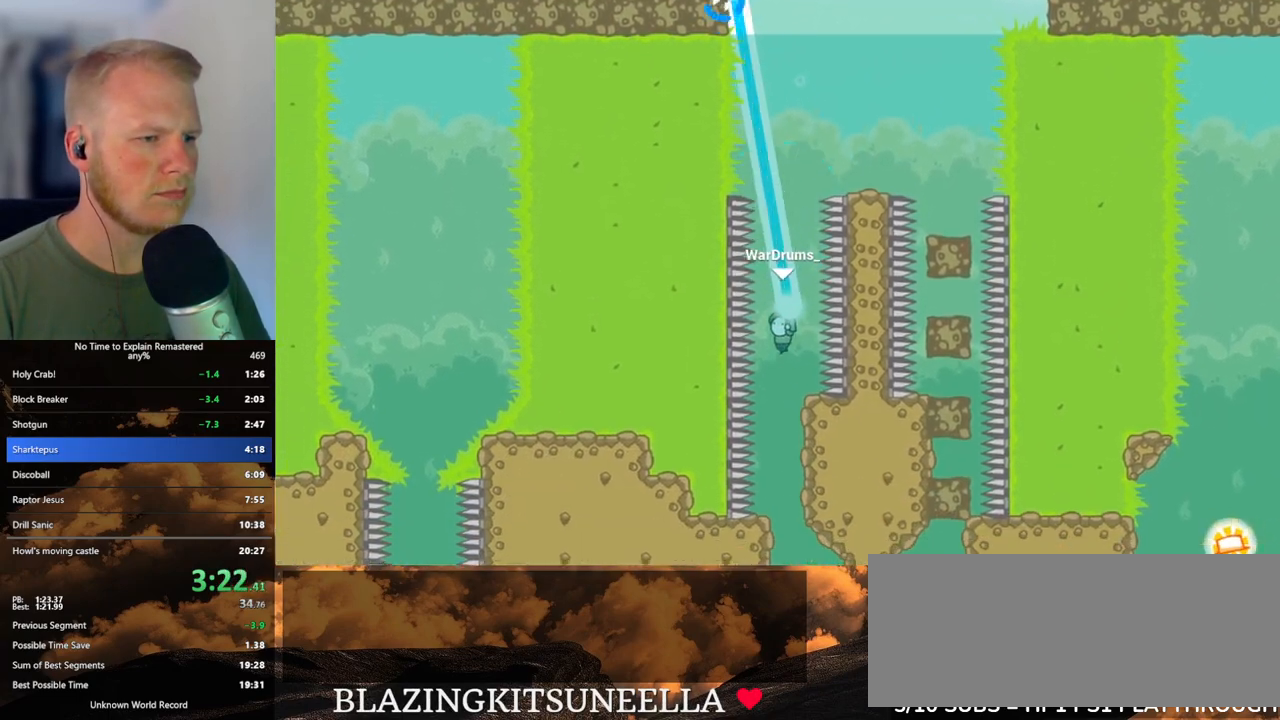
{"keys": ["d"], "mouse": ["left"], "events": [[117, "d", "up"], [283, "d", "down"]]}
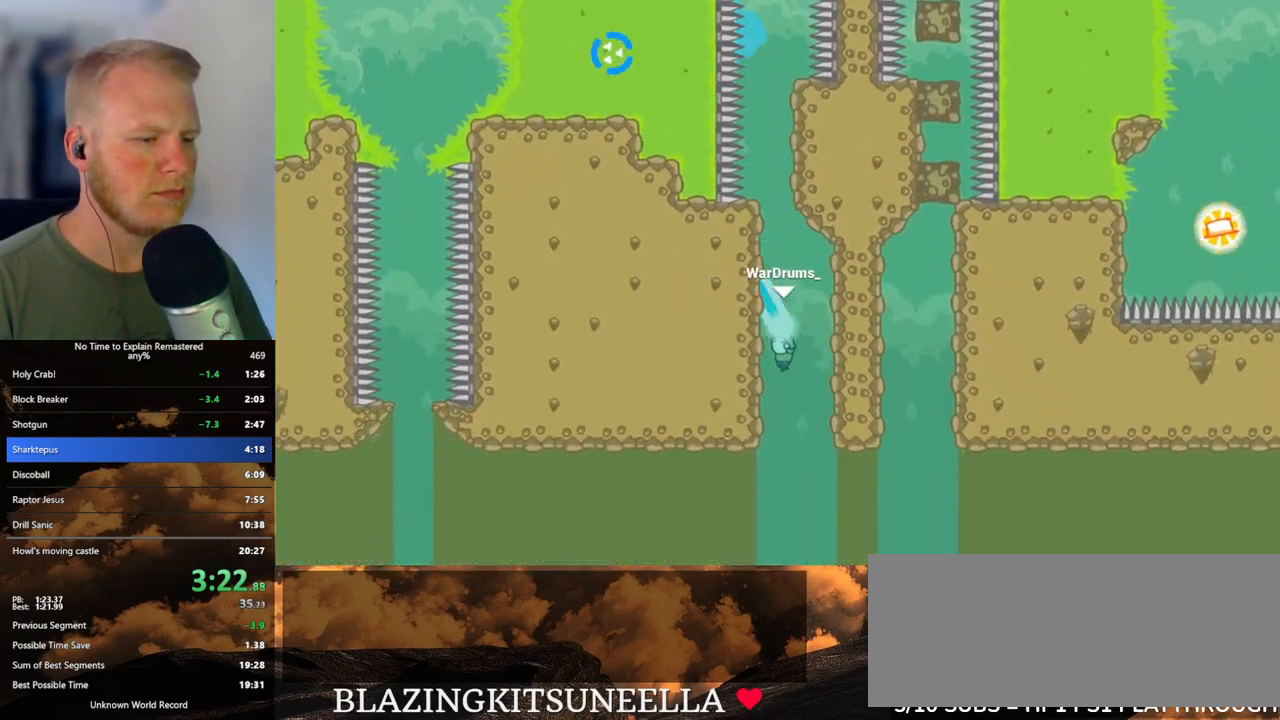
{"keys": [], "mouse": ["left"], "events": [[500, "d", "up"]]}
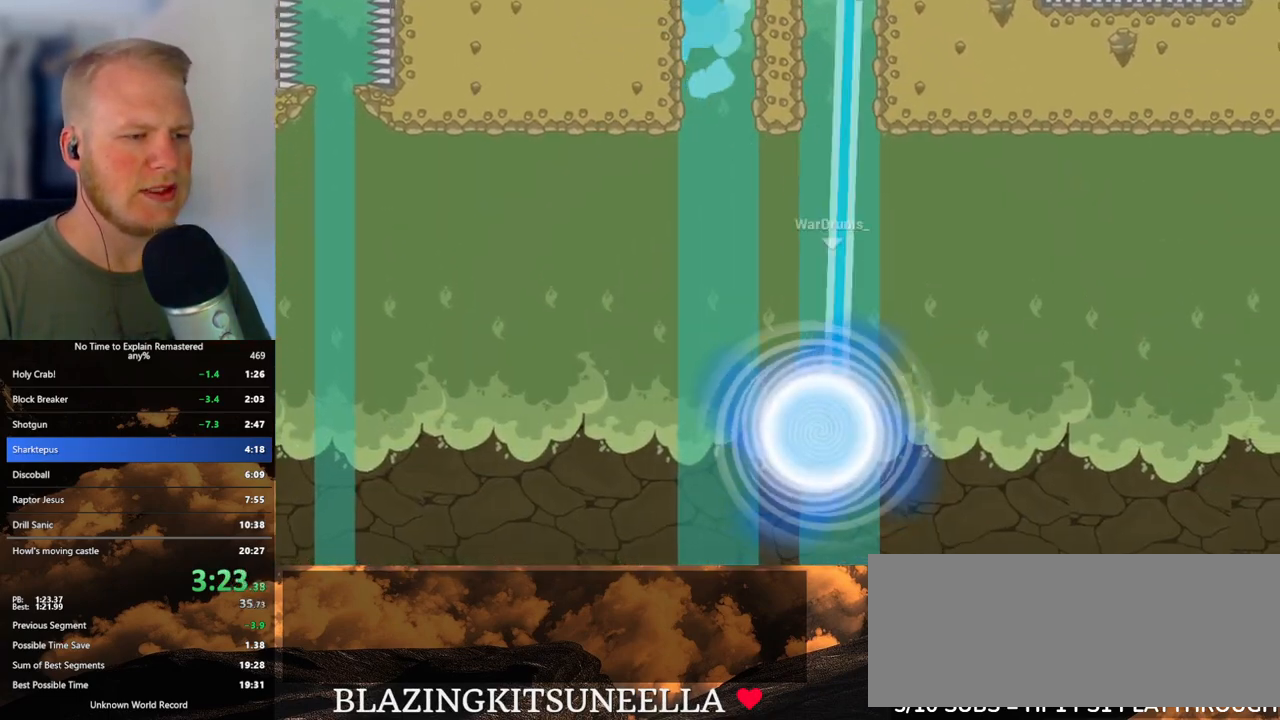
{"keys": [], "mouse": [], "events": [[100, "mouse_left", "up"]]}
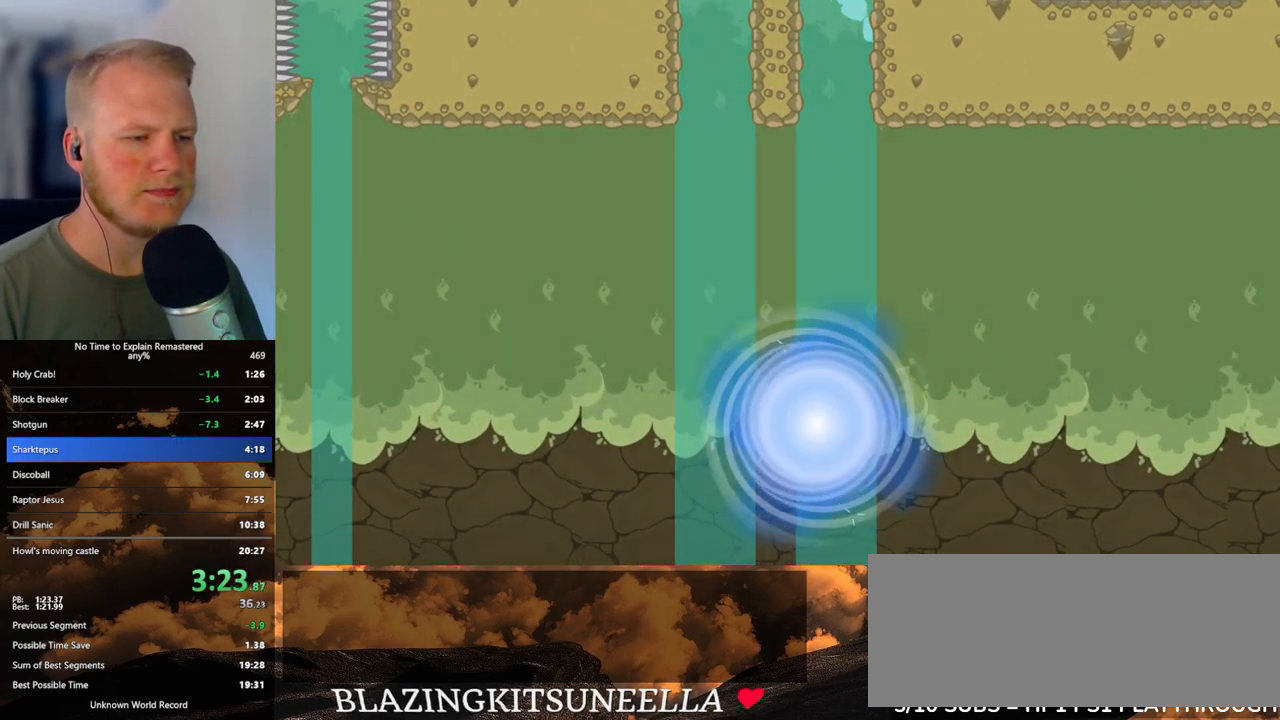
{"keys": [], "mouse": [], "events": []}
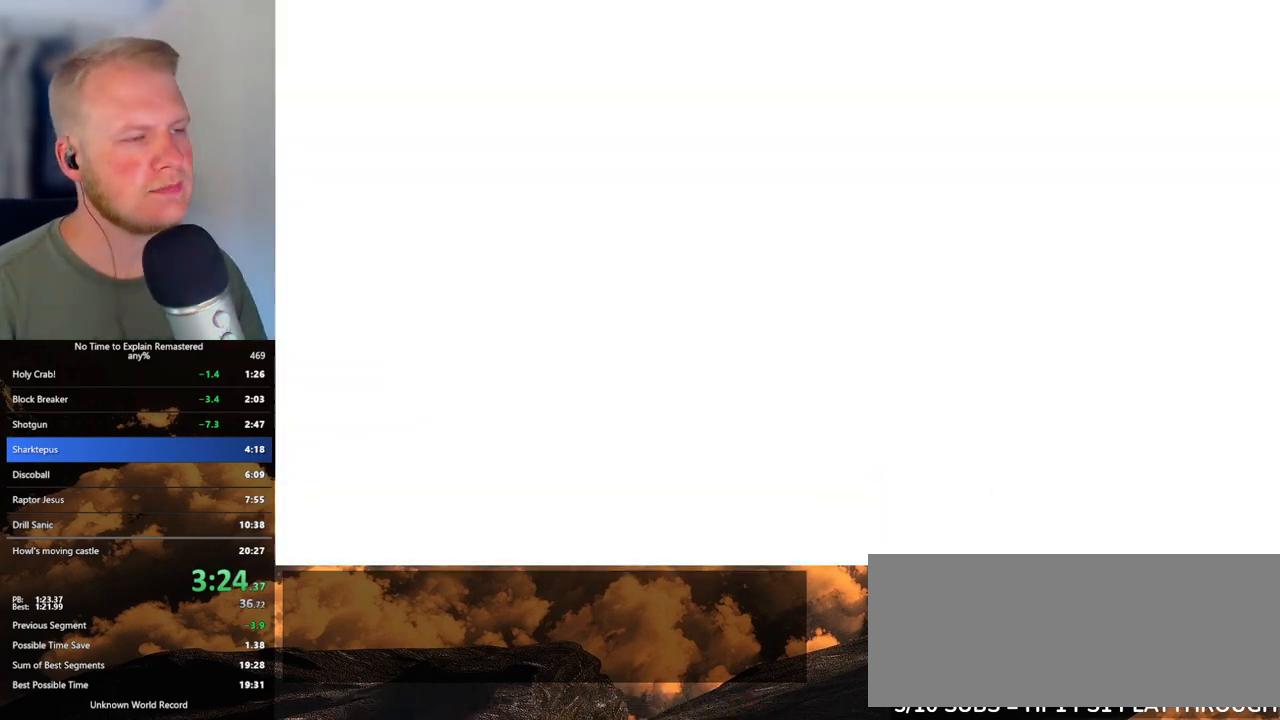
{"keys": ["d"], "mouse": [], "events": [[467, "d", "down"]]}
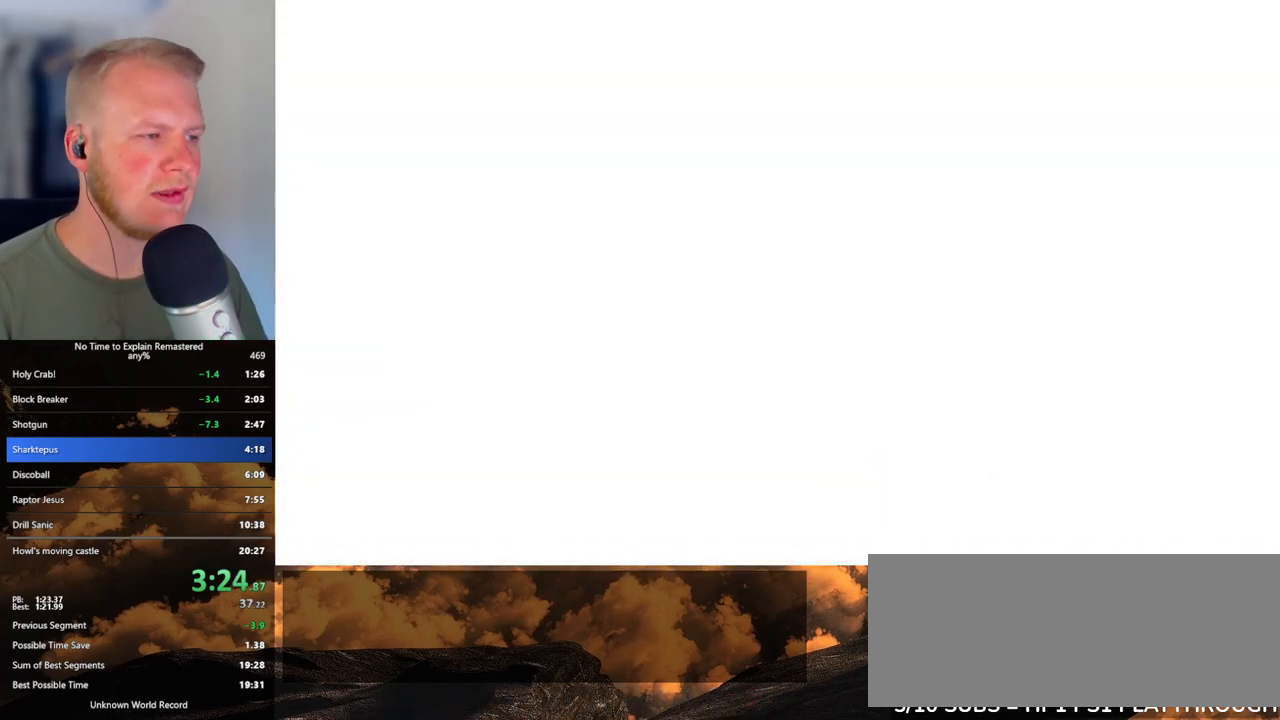
{"keys": ["d"], "mouse": [], "events": []}
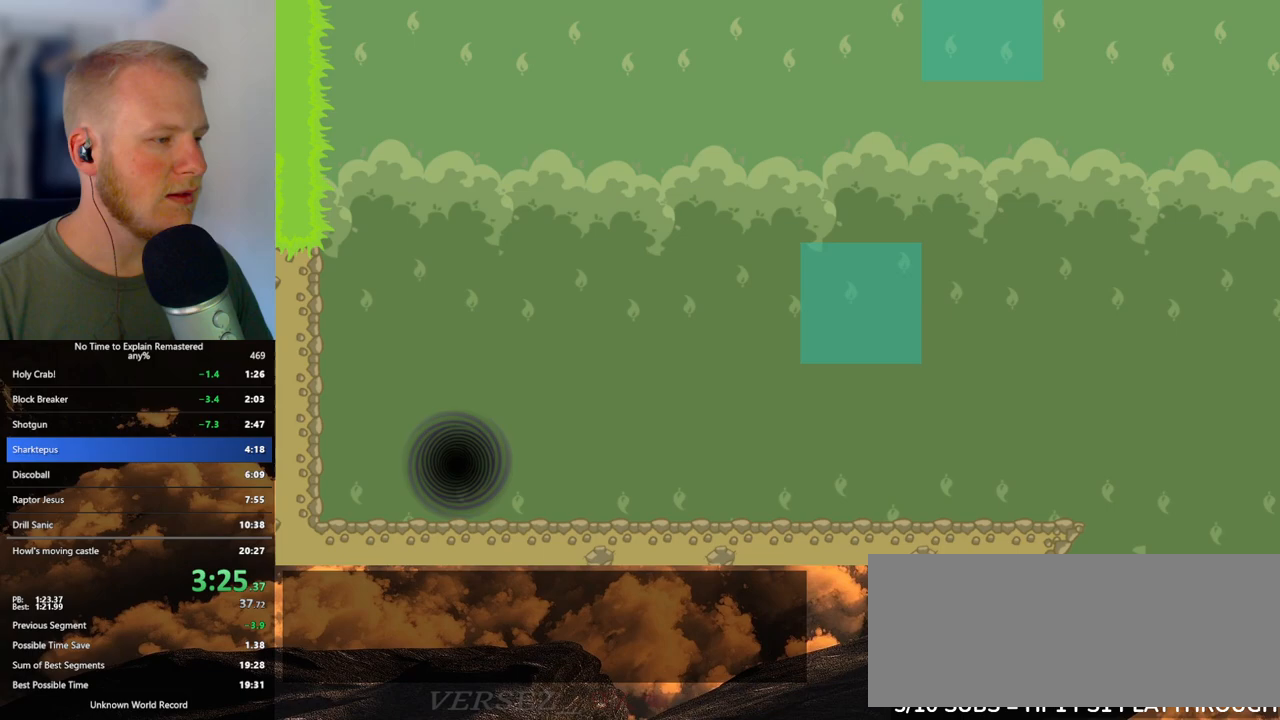
{"keys": ["d"], "mouse": [], "events": []}
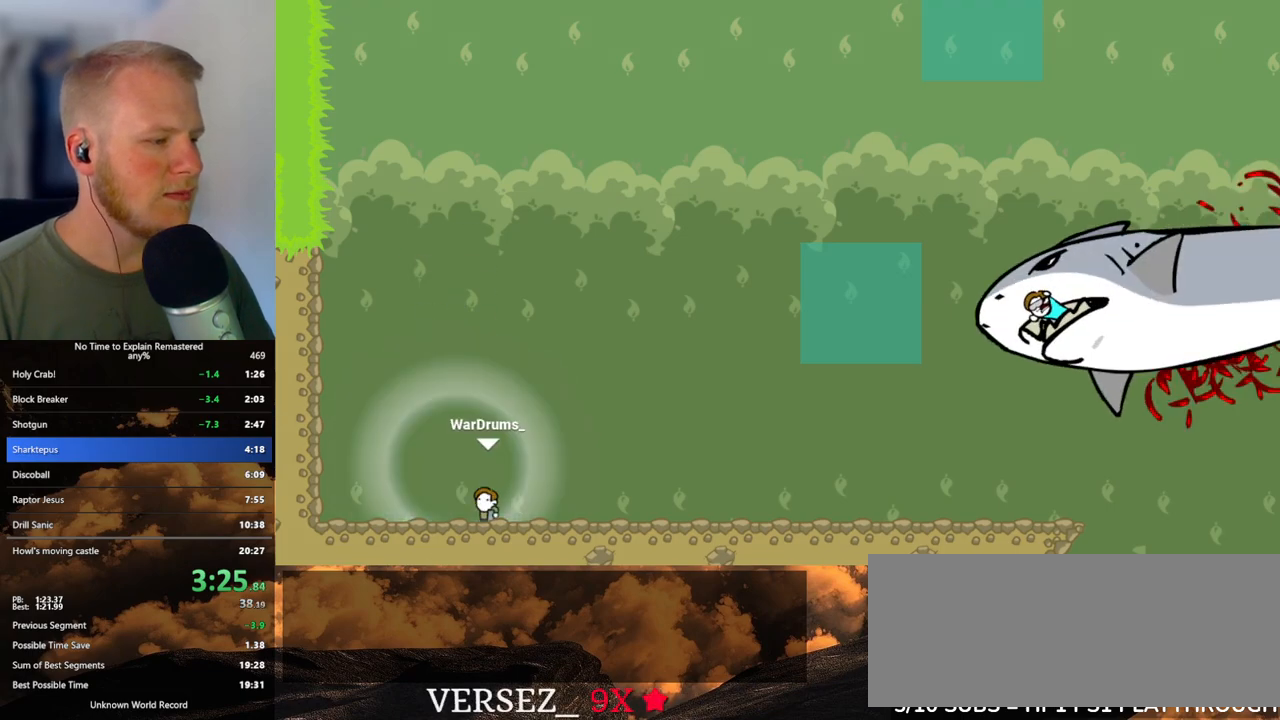
{"keys": ["d"], "mouse": ["left"], "events": [[67, "mouse_left", "down"]]}
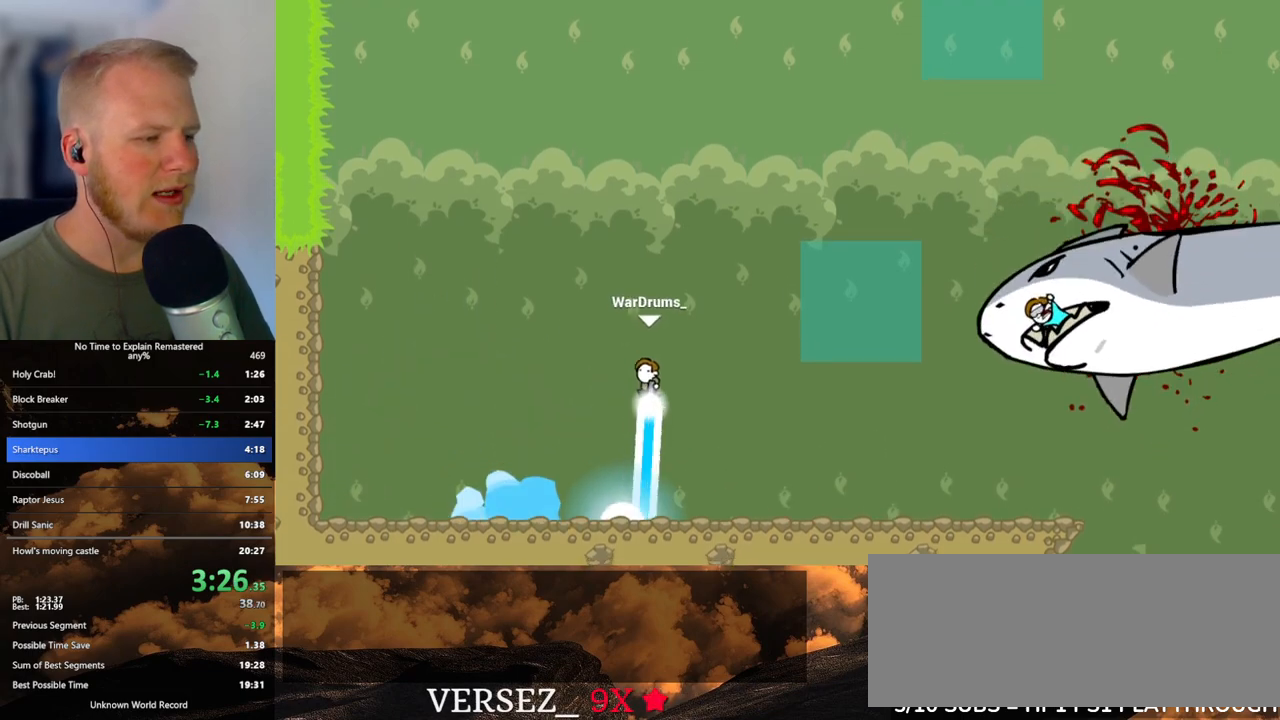
{"keys": [], "mouse": ["left"], "events": [[217, "a", "down"], [217, "d", "up"], [350, "a", "up"]]}
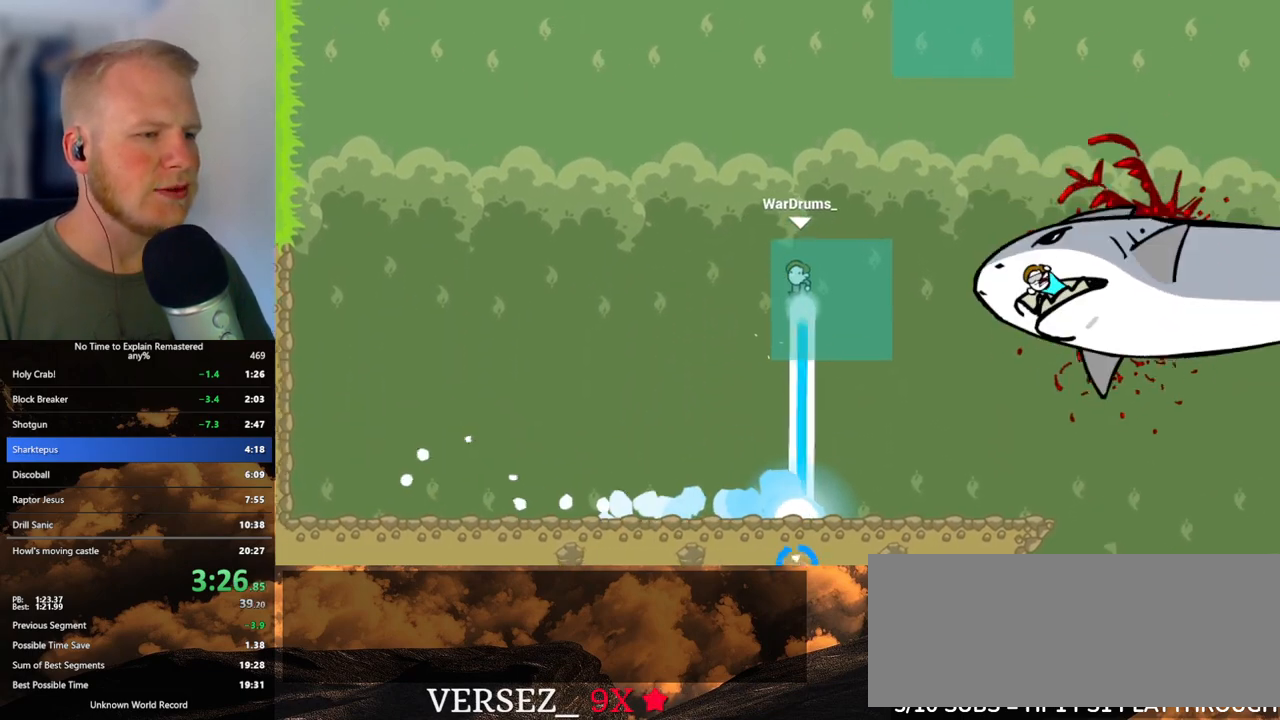
{"keys": [], "mouse": ["left"], "events": [[17, "a", "down"], [167, "a", "up"], [350, "d", "down"], [500, "d", "up"]]}